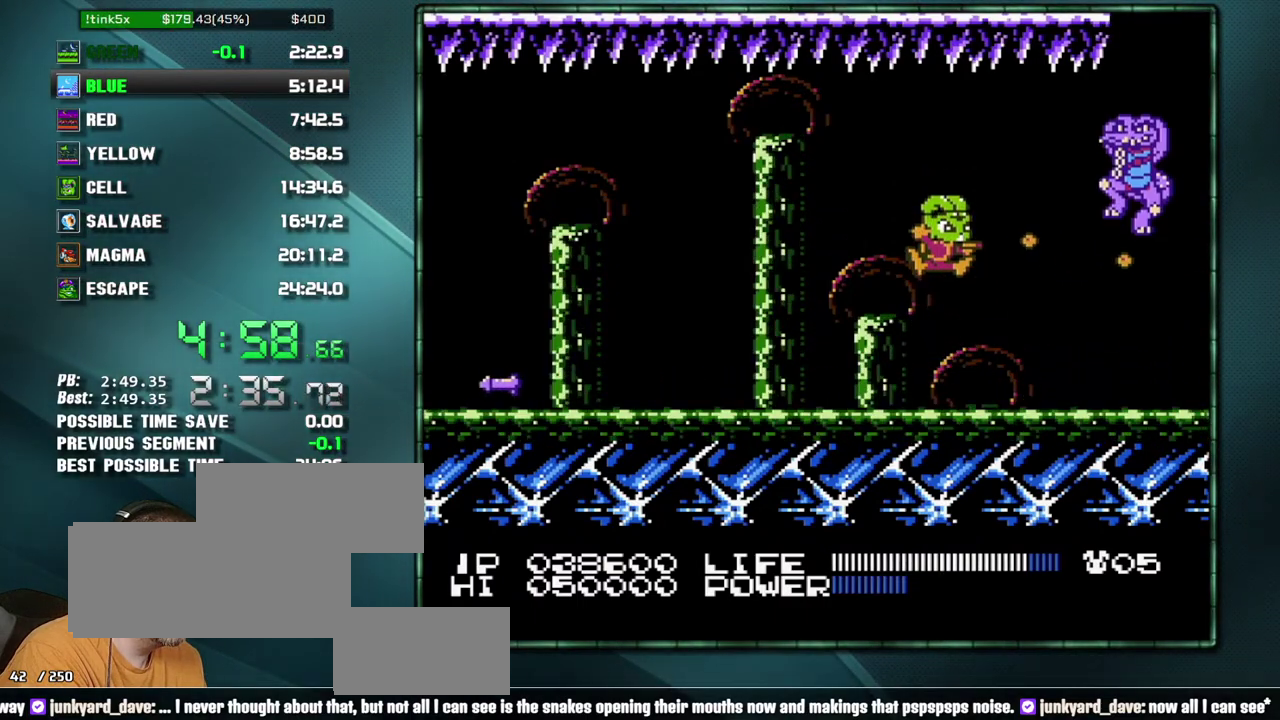
Gameplay with a controller (Nintendo layout); each line is a JSON object with the inputs held at the frame after it. "events" lists button and stick changes between this image and that frame as [ms after this image, input, new state], when the widget could be followed in between. Not read: L3 R3 START.
{"buttons": ["B"]}
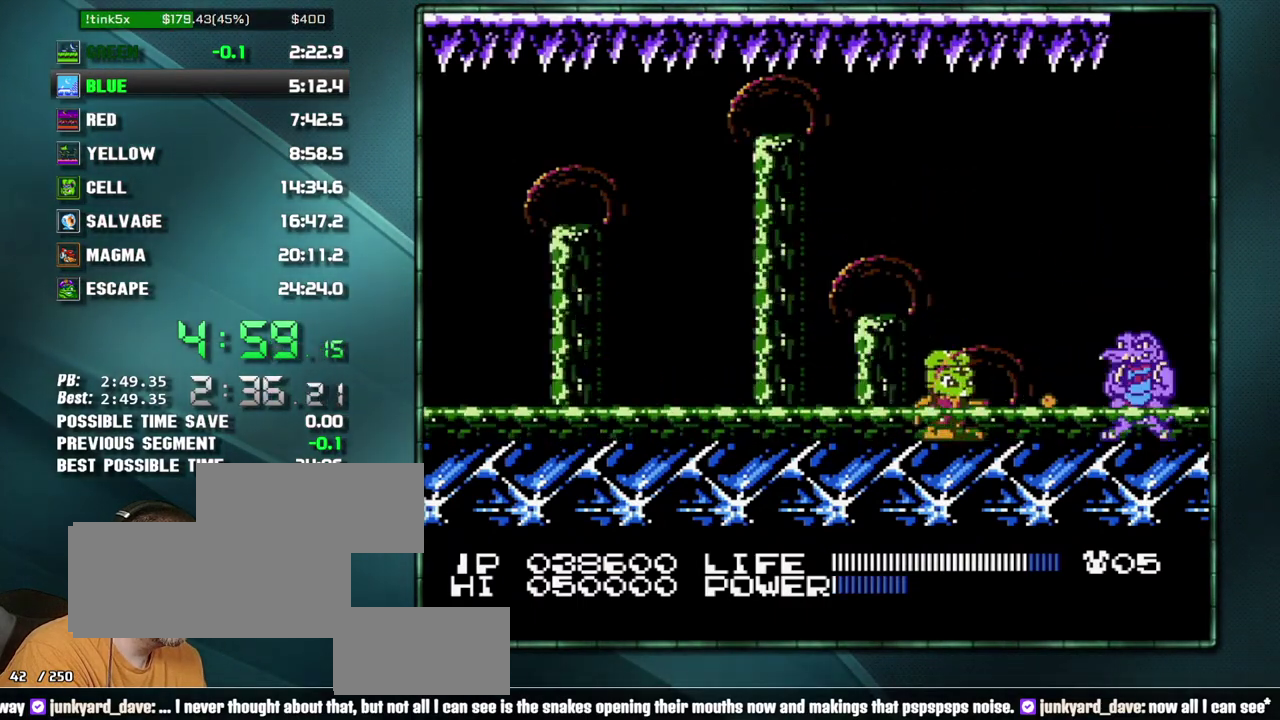
{"buttons": []}
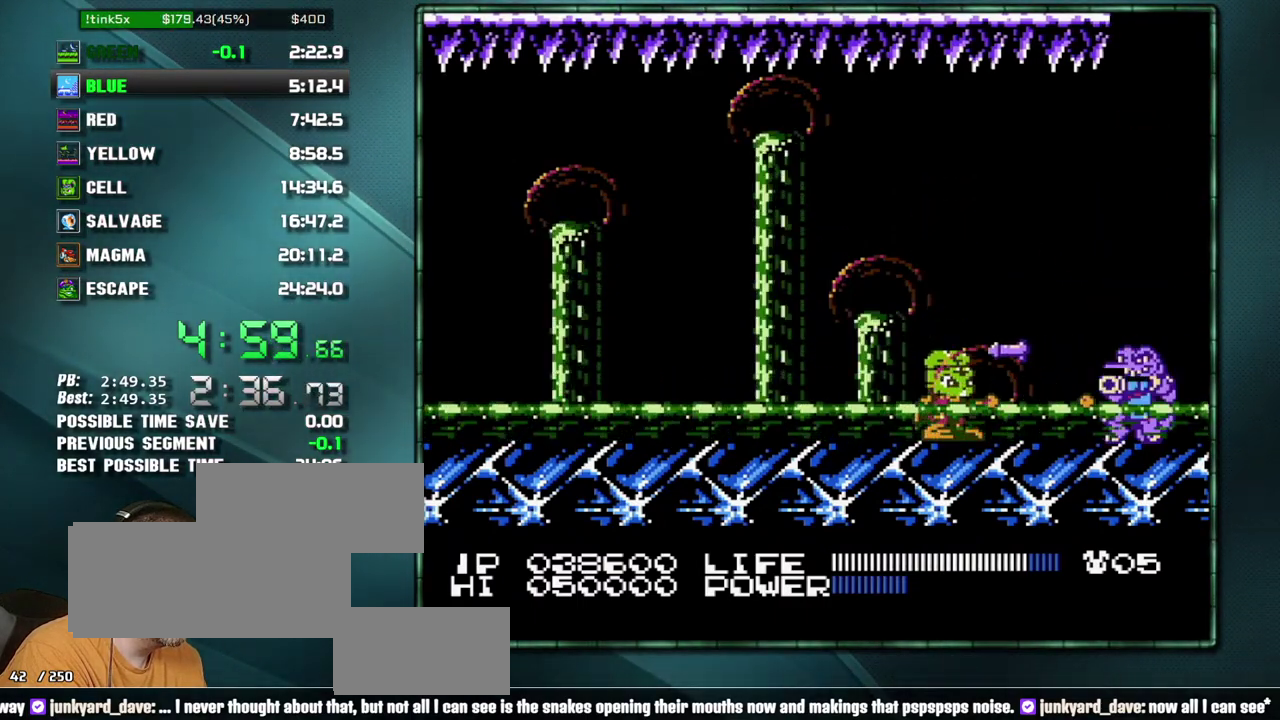
{"buttons": [], "events": []}
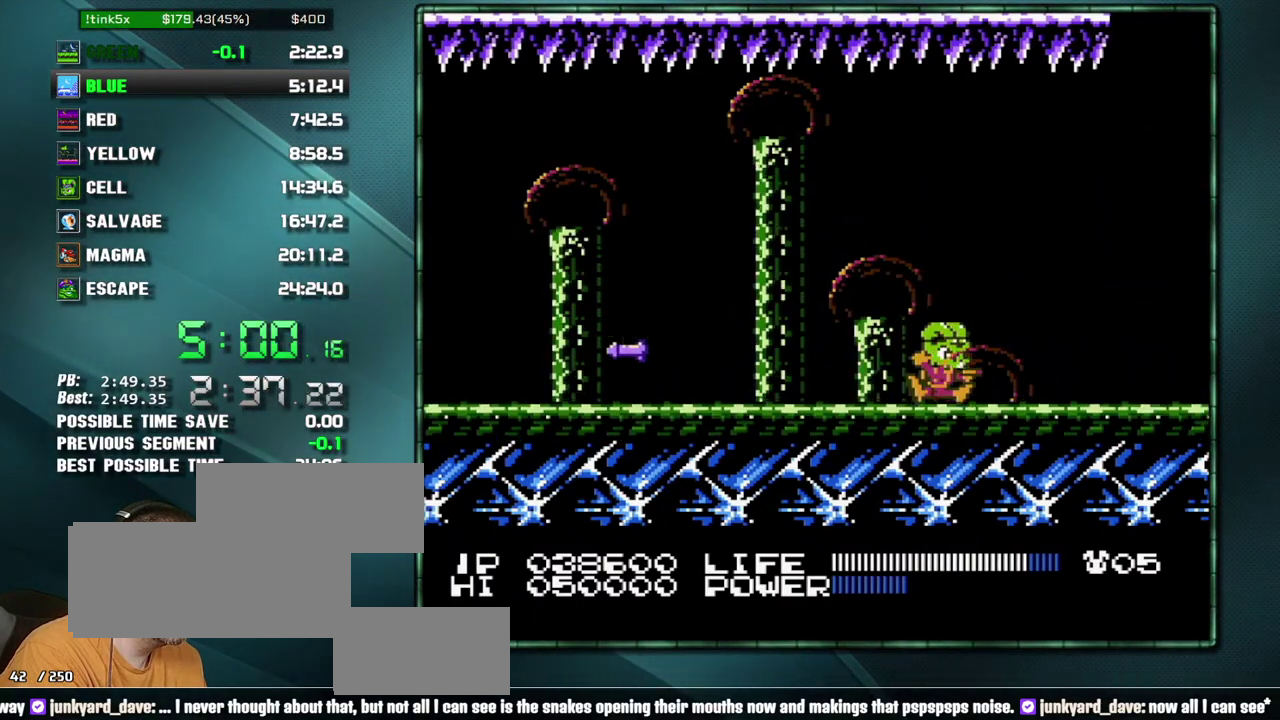
{"buttons": [], "events": [[217, "A", "down"], [300, "A", "up"]]}
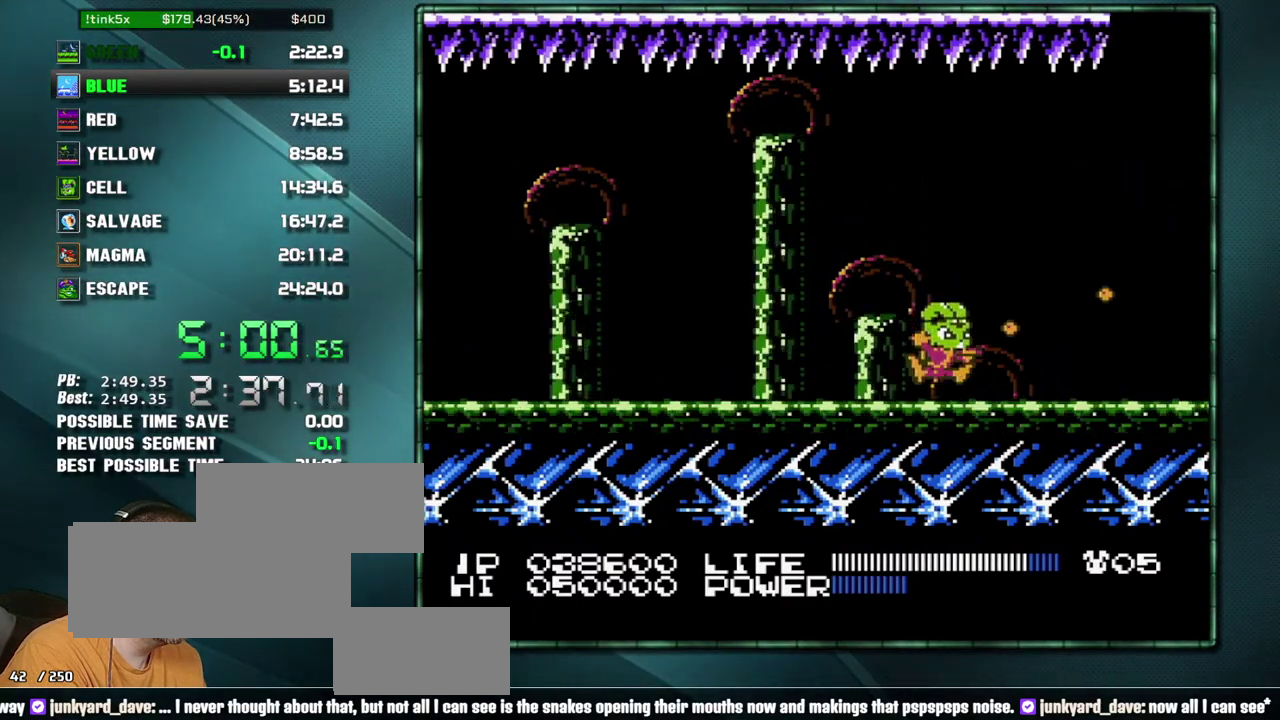
{"buttons": ["B"]}
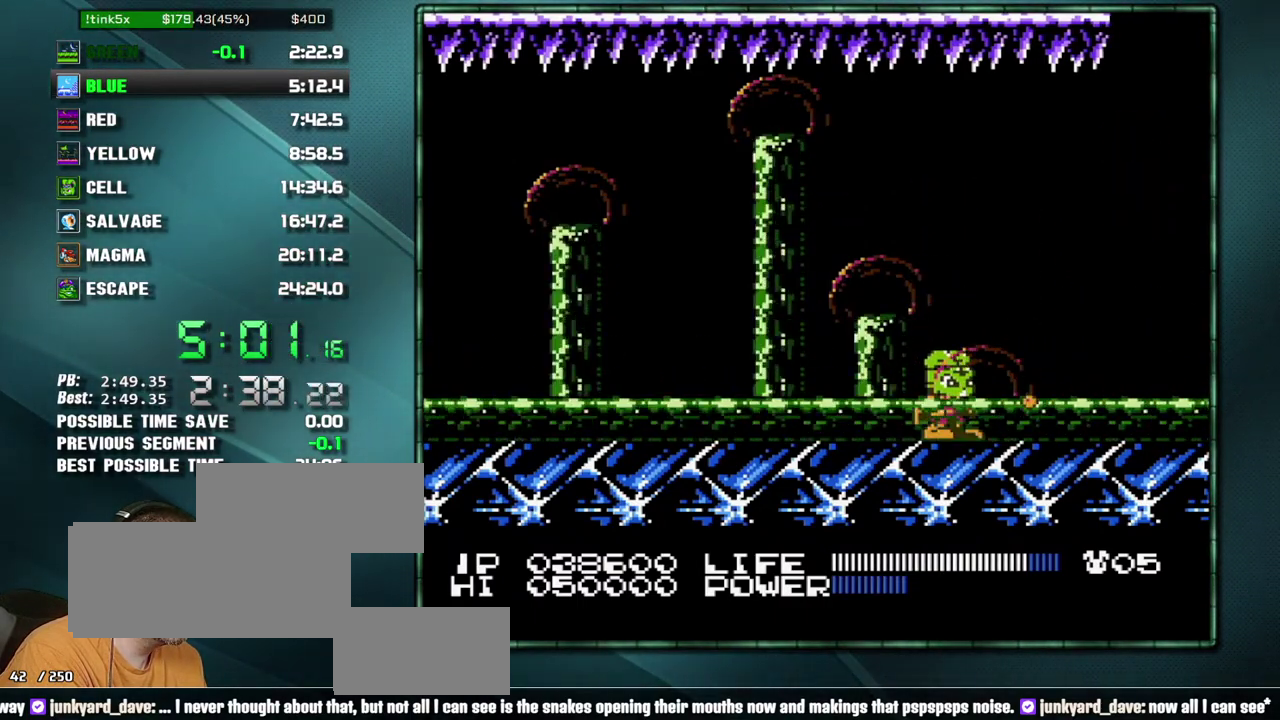
{"buttons": ["A"]}
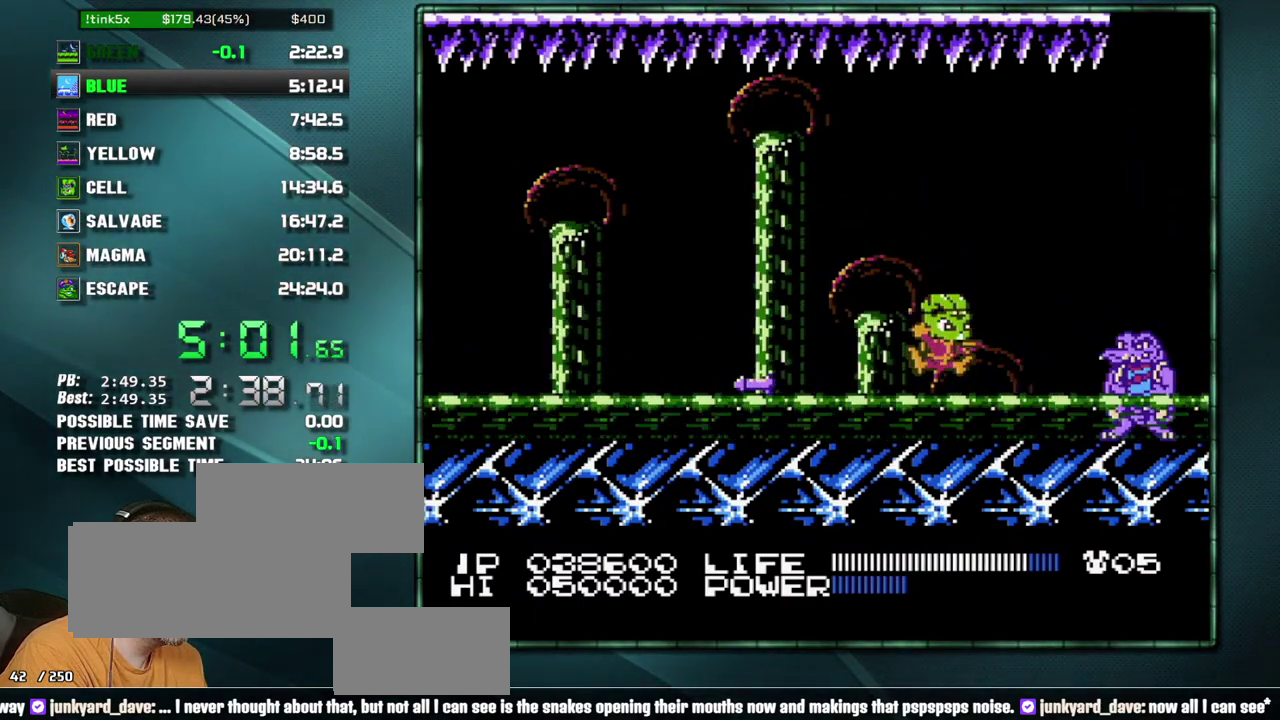
{"buttons": ["B"]}
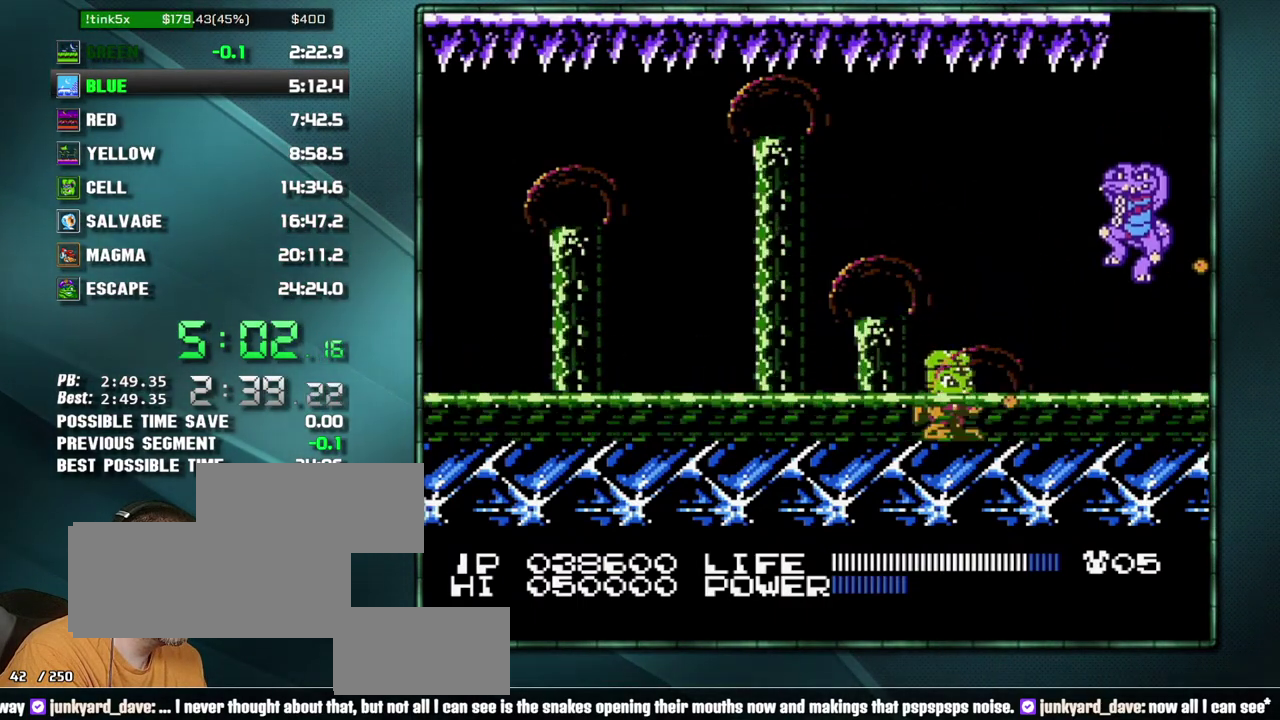
{"buttons": ["B"], "events": []}
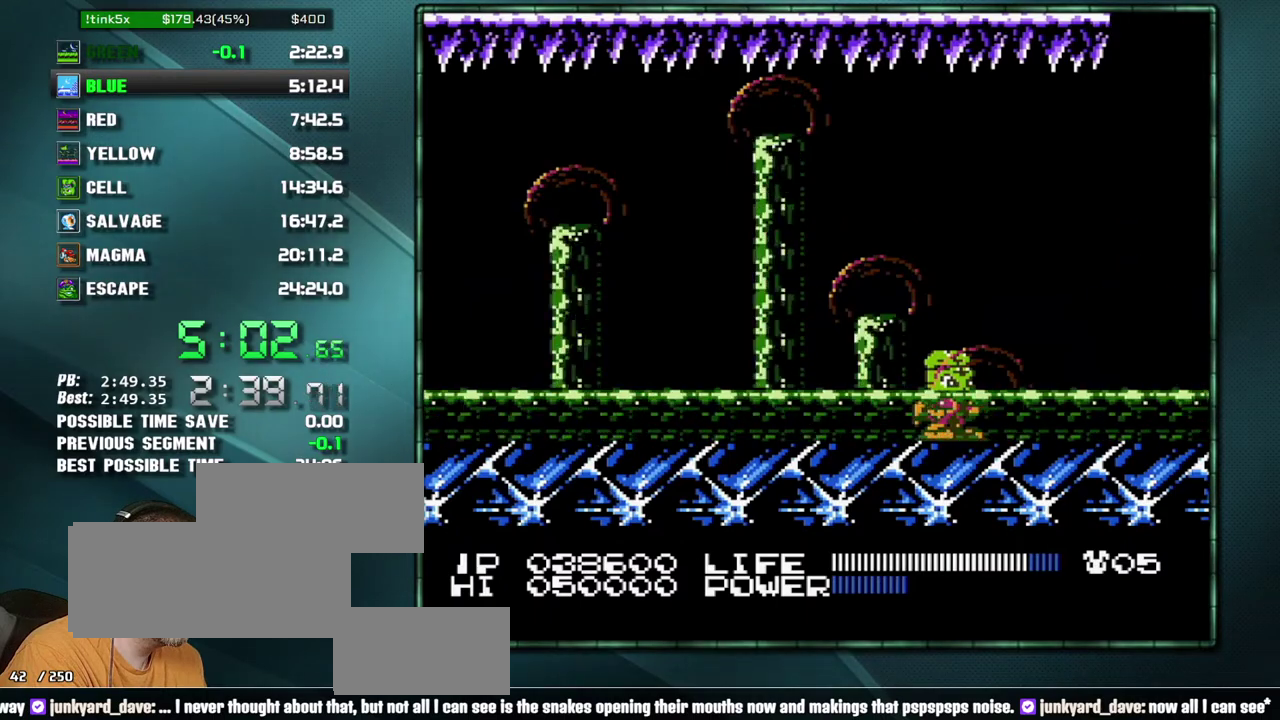
{"buttons": []}
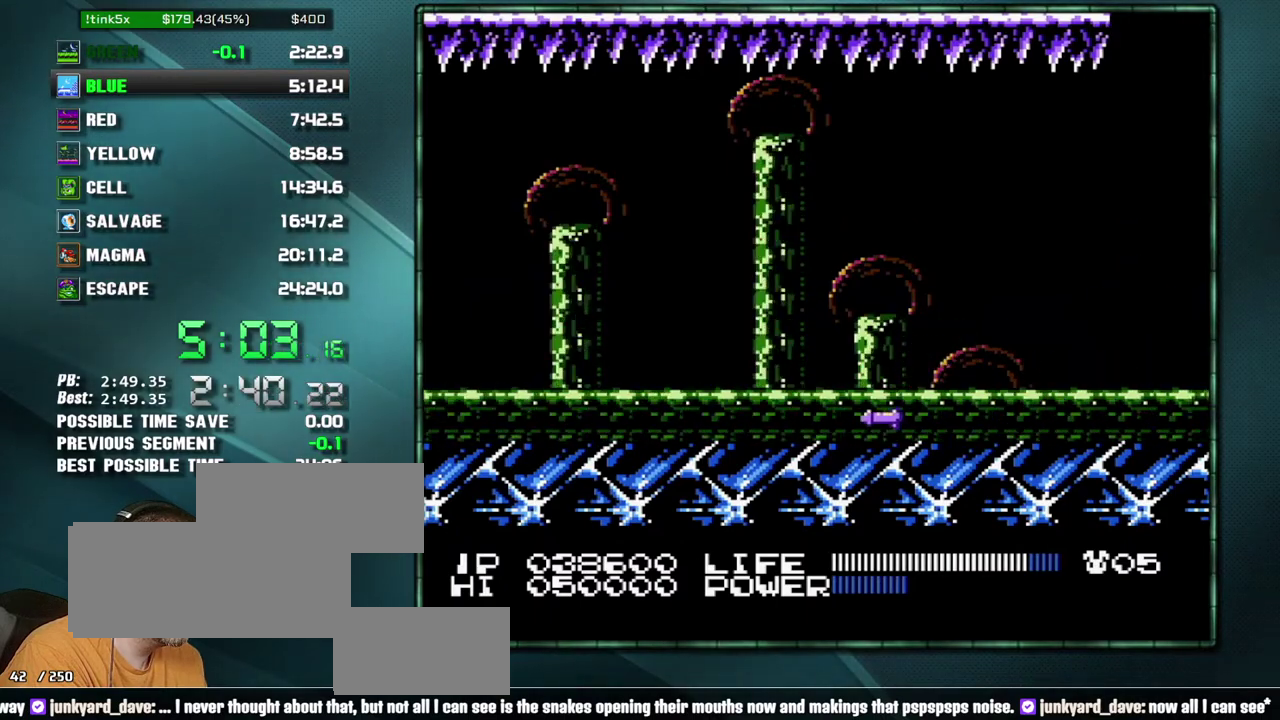
{"buttons": ["B"]}
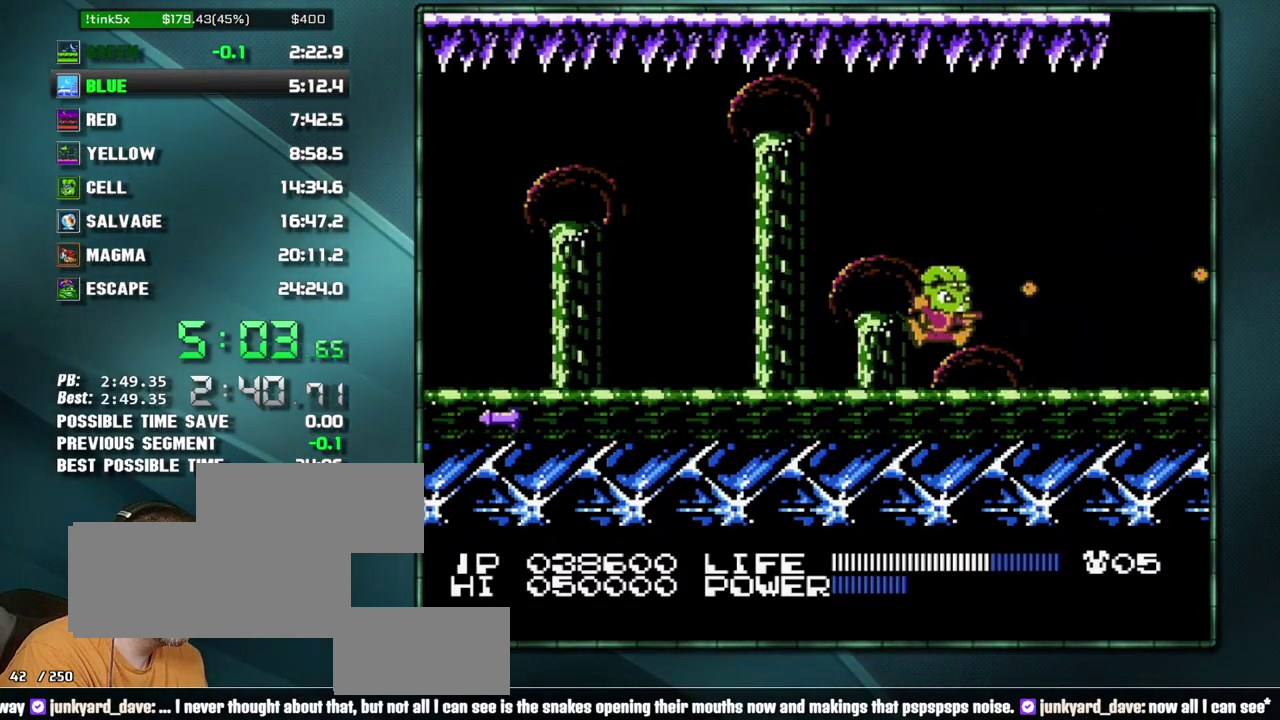
{"buttons": ["B"], "events": [[183, "A", "down"], [267, "A", "up"]]}
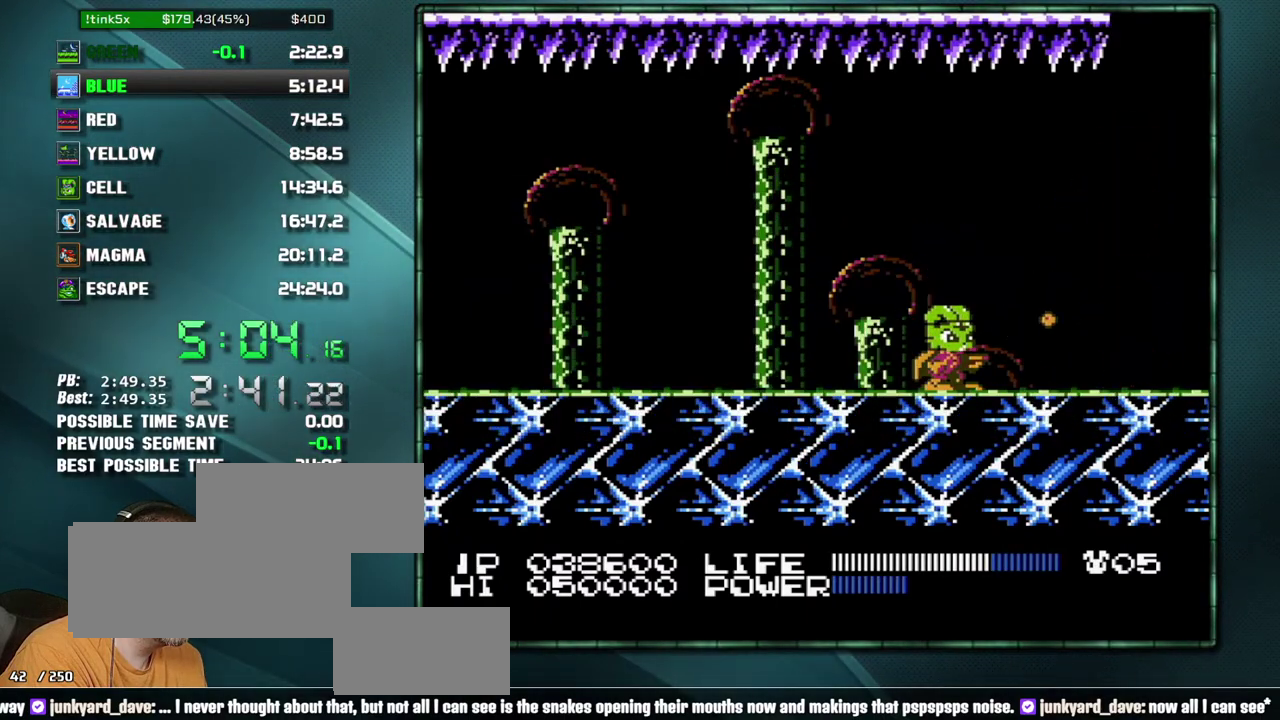
{"buttons": []}
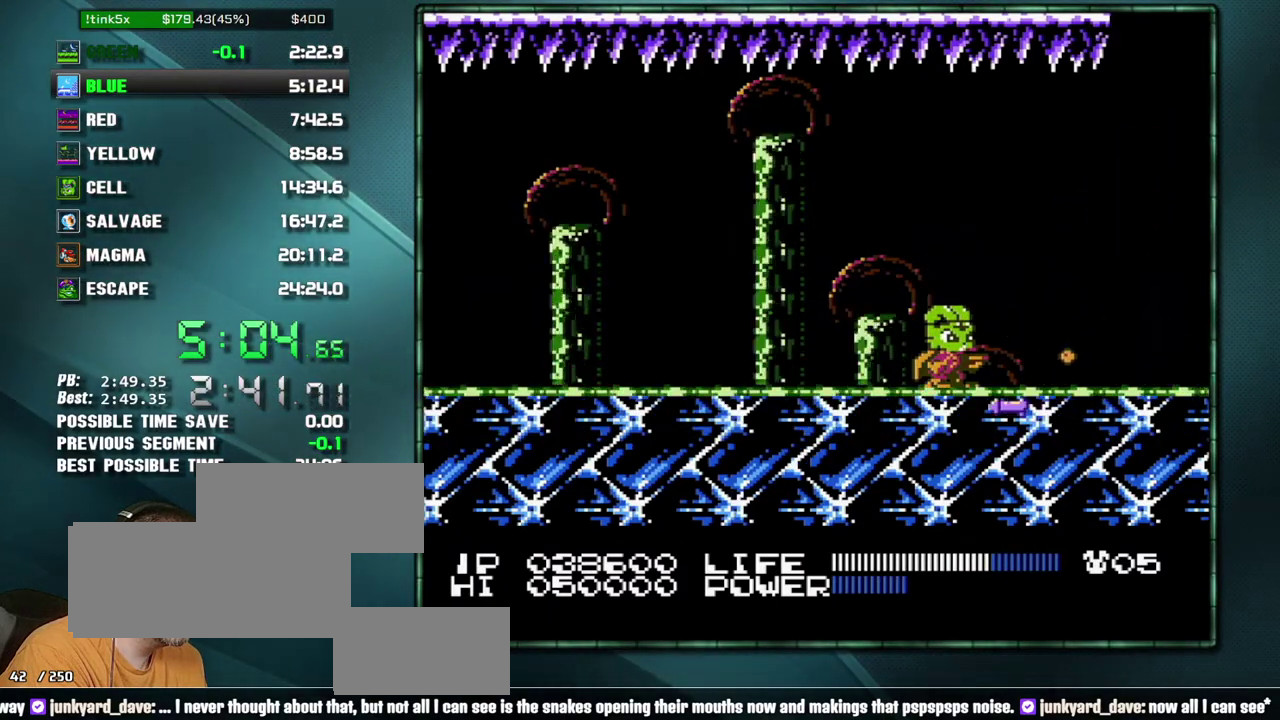
{"buttons": ["A"], "events": [[433, "A", "down"]]}
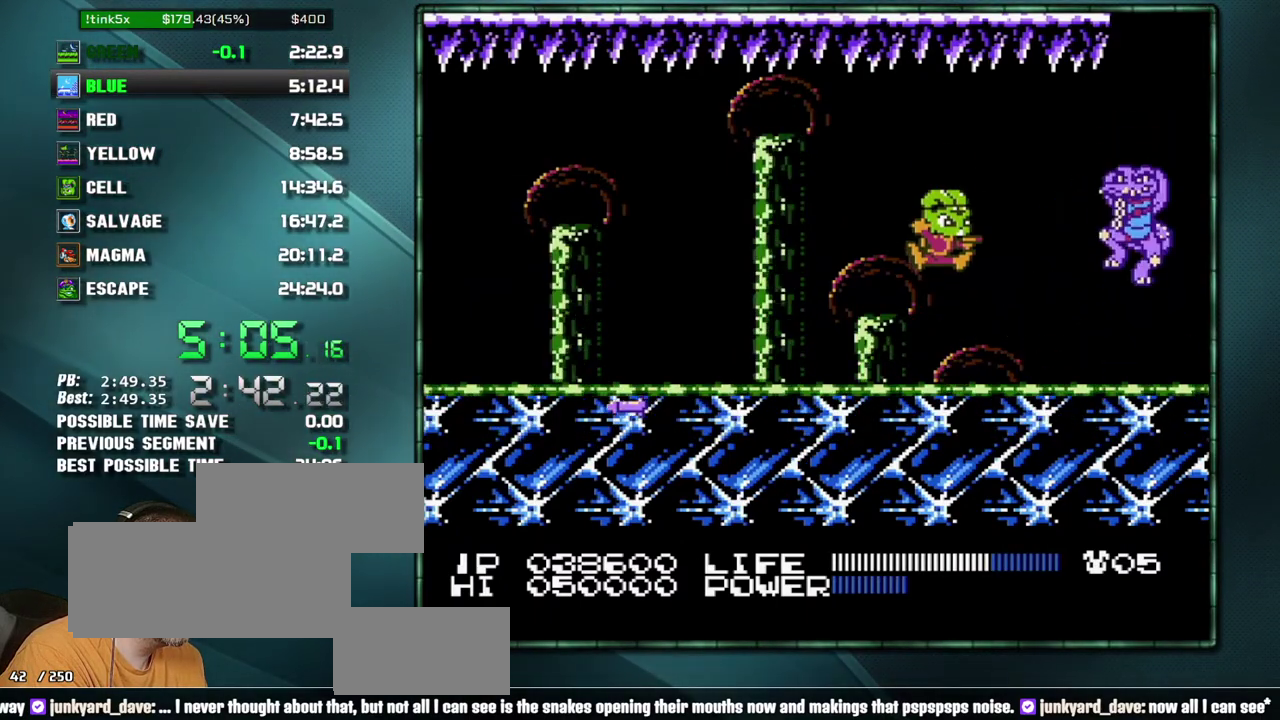
{"buttons": [], "events": [[117, "A", "up"]]}
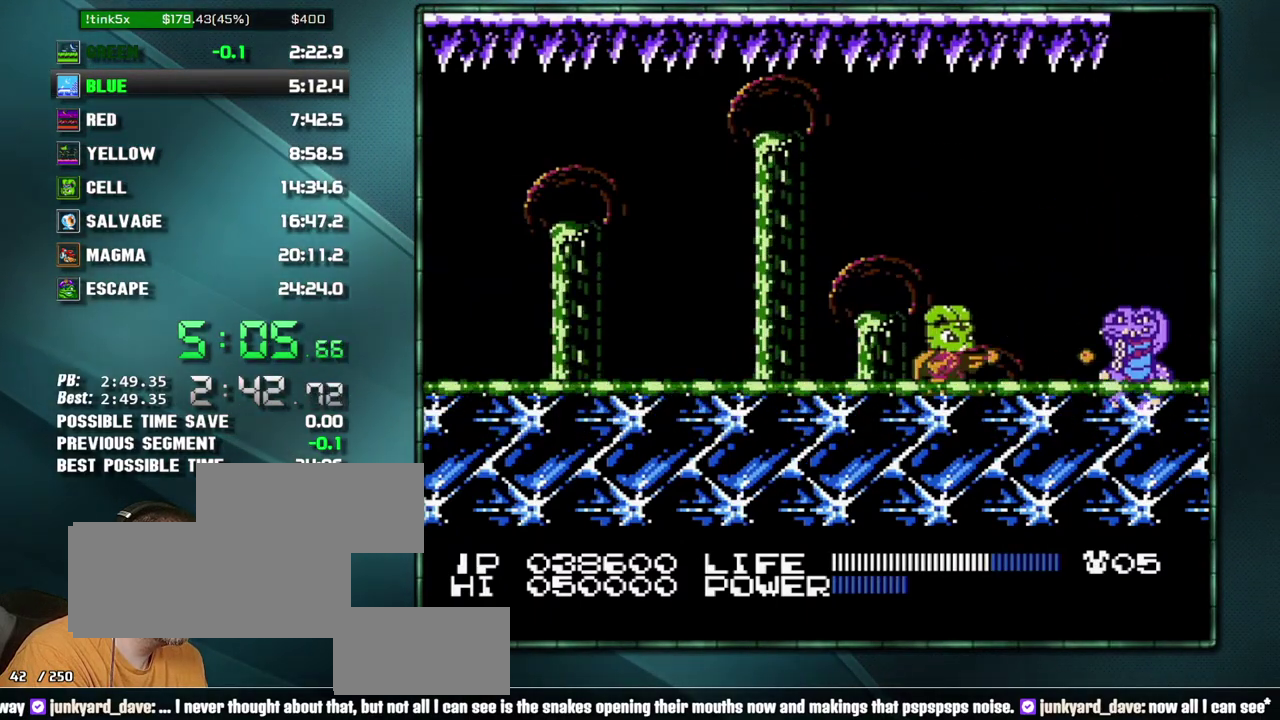
{"buttons": [], "events": []}
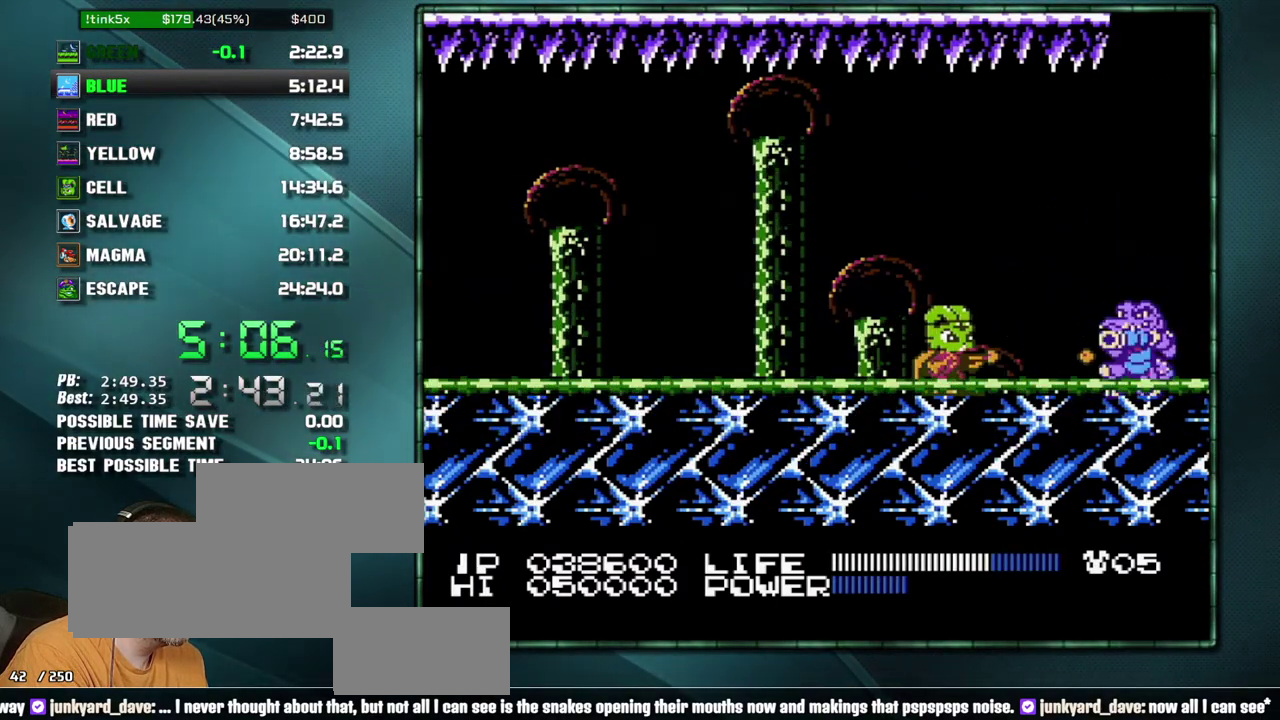
{"buttons": ["A"], "events": [[500, "A", "down"]]}
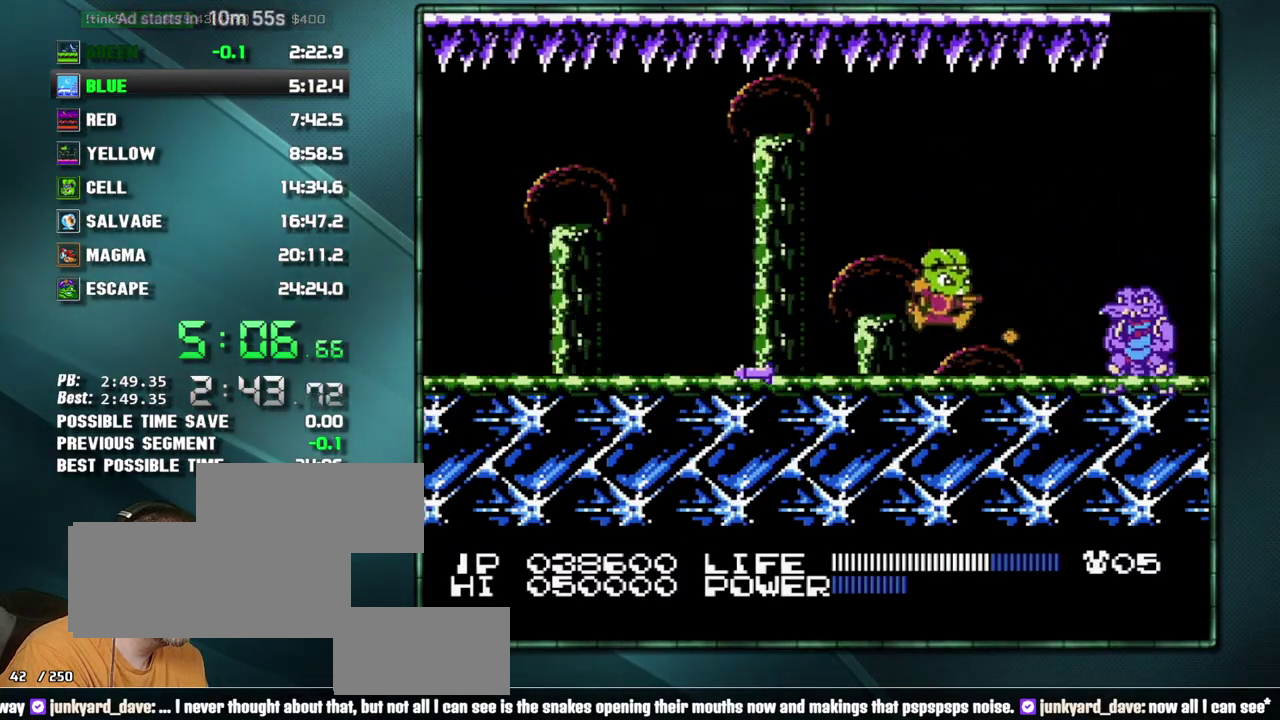
{"buttons": ["B"]}
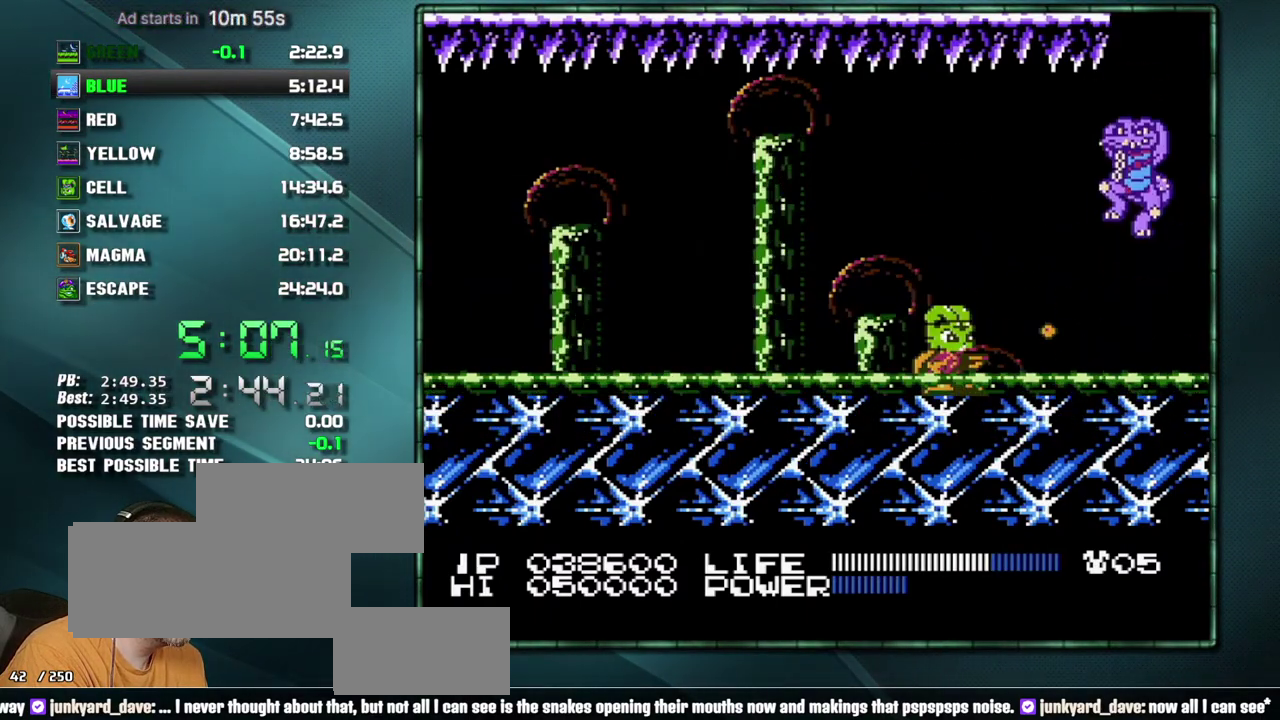
{"buttons": []}
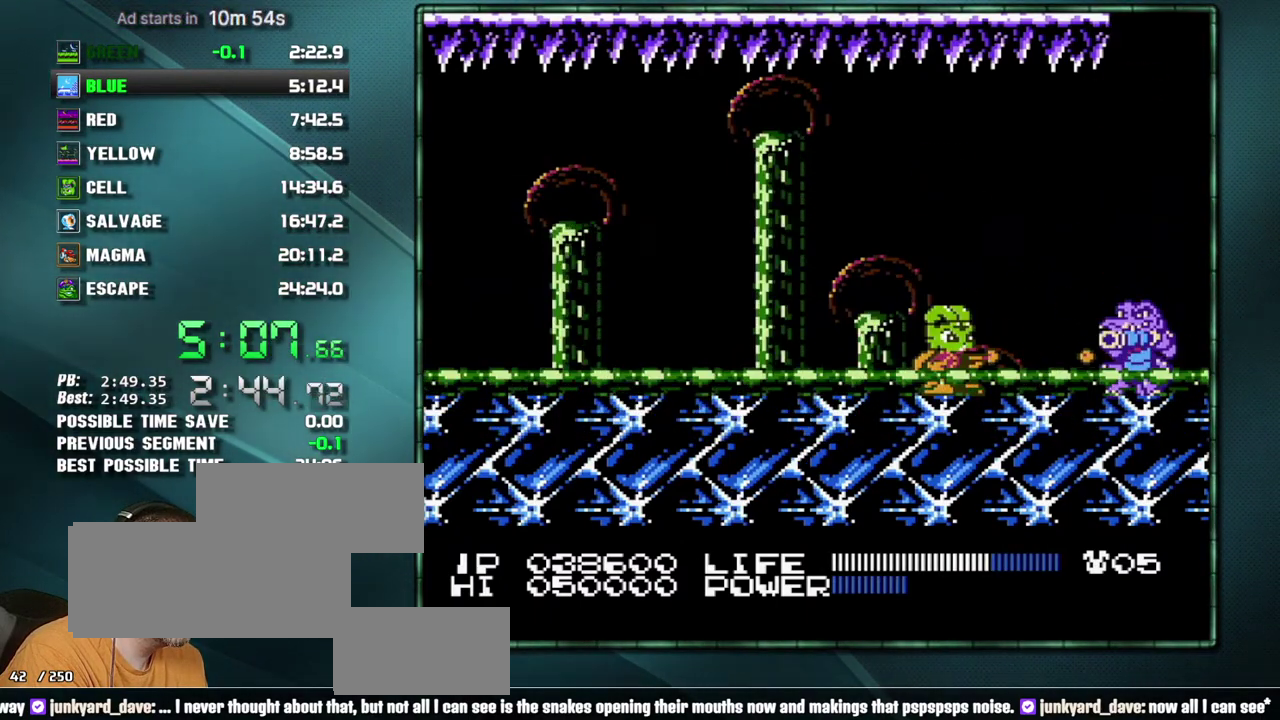
{"buttons": [], "events": []}
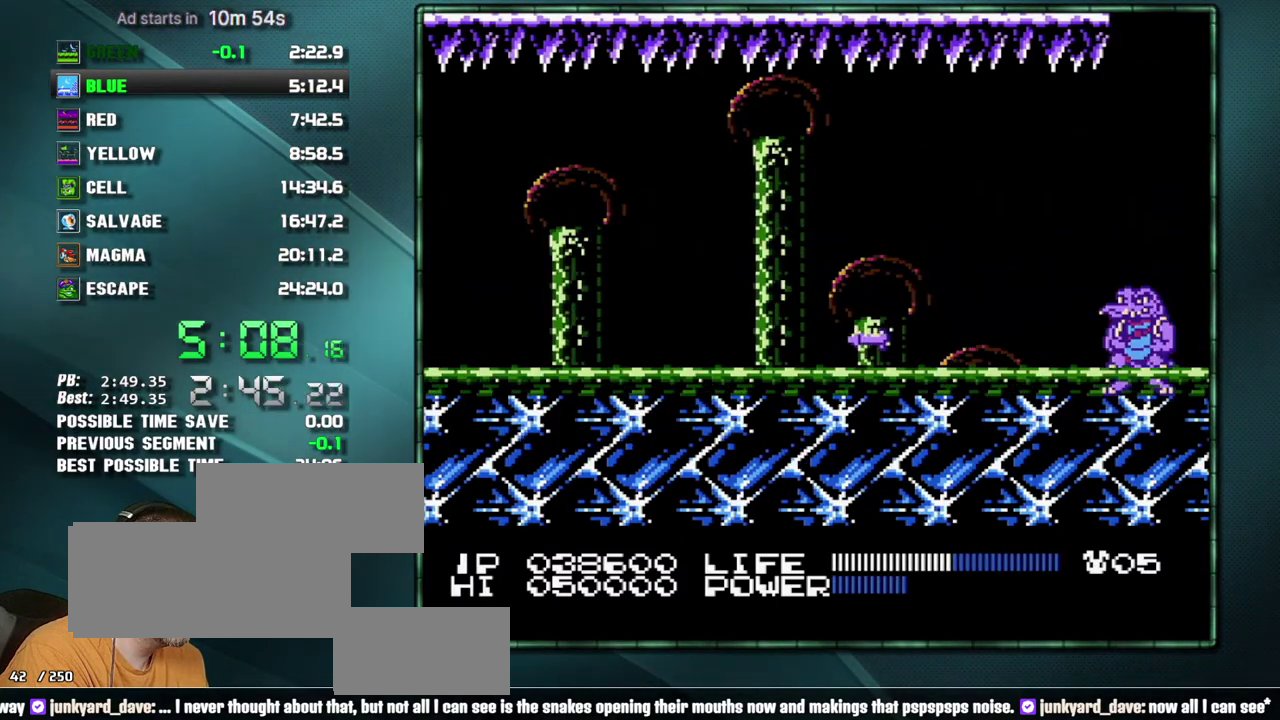
{"buttons": [], "events": [[150, "A", "down"], [367, "A", "up"]]}
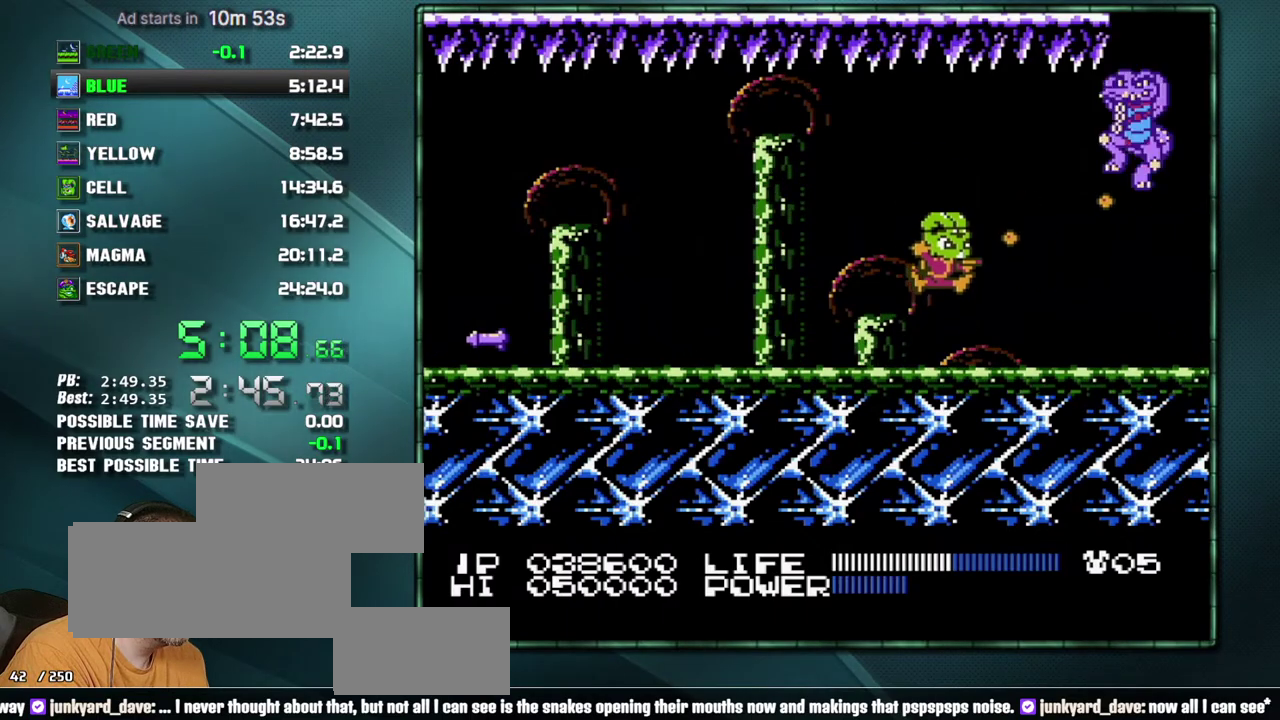
{"buttons": [], "events": []}
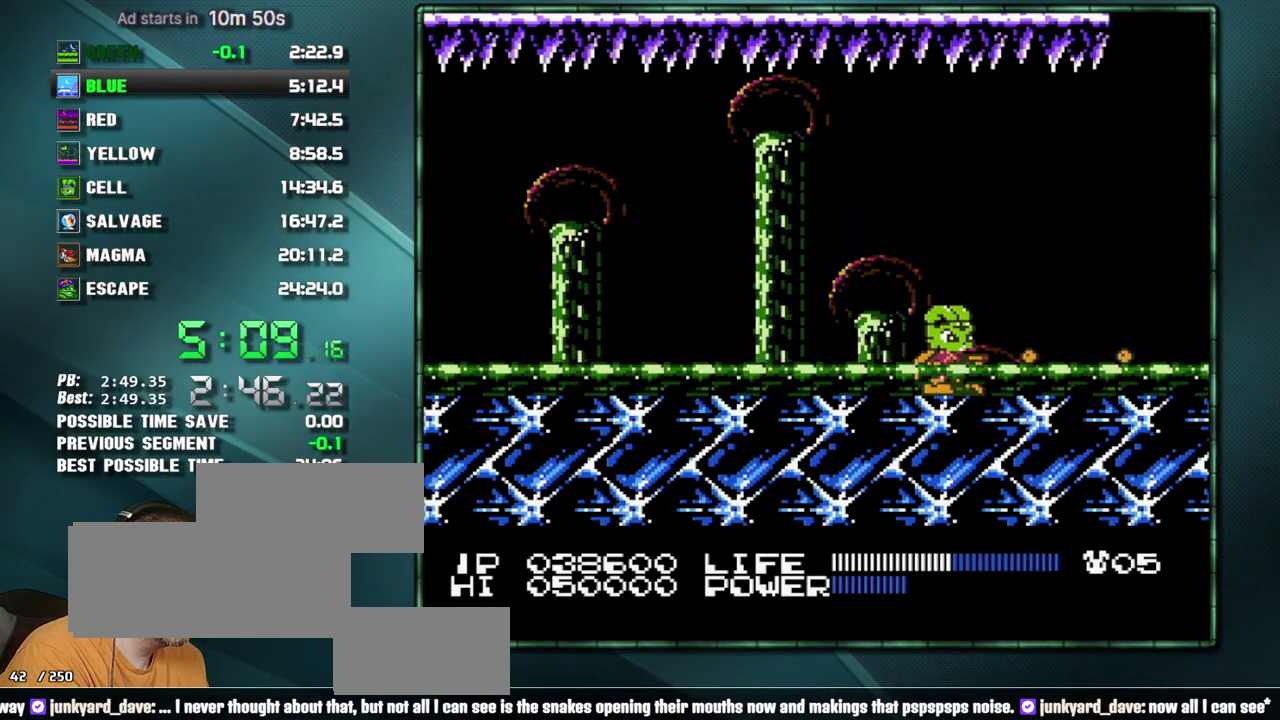
{"buttons": ["B"]}
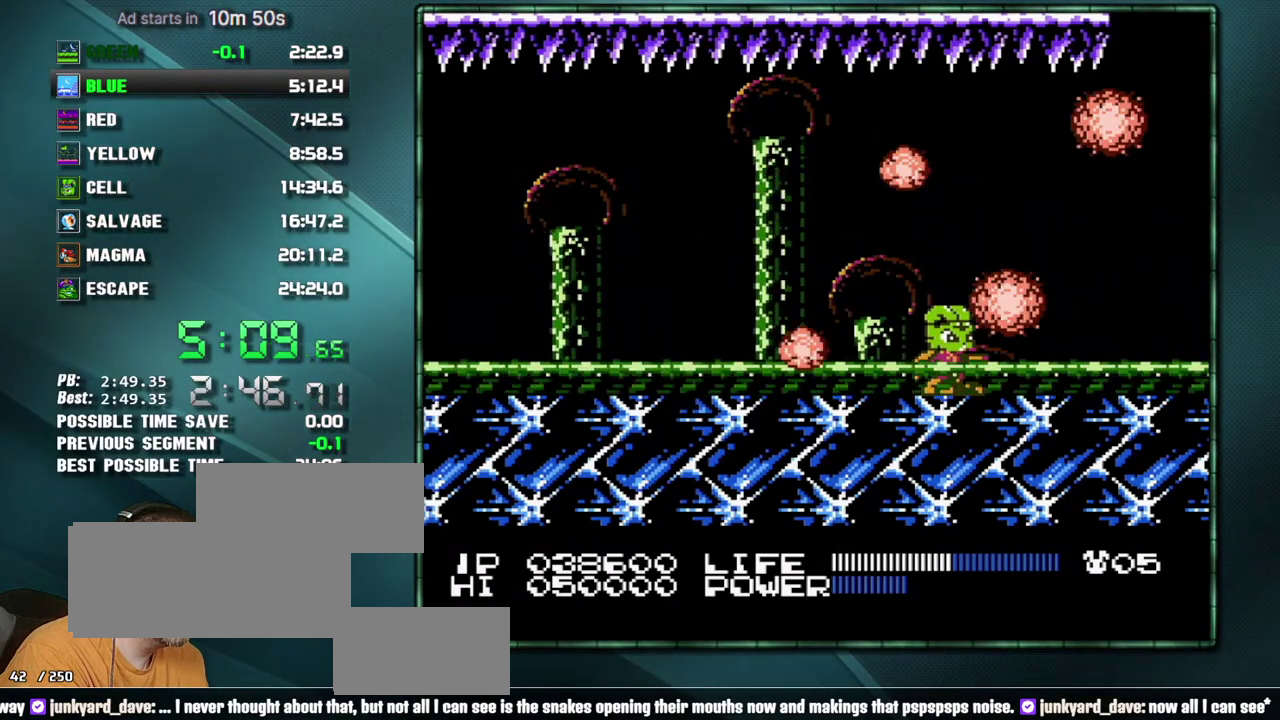
{"buttons": []}
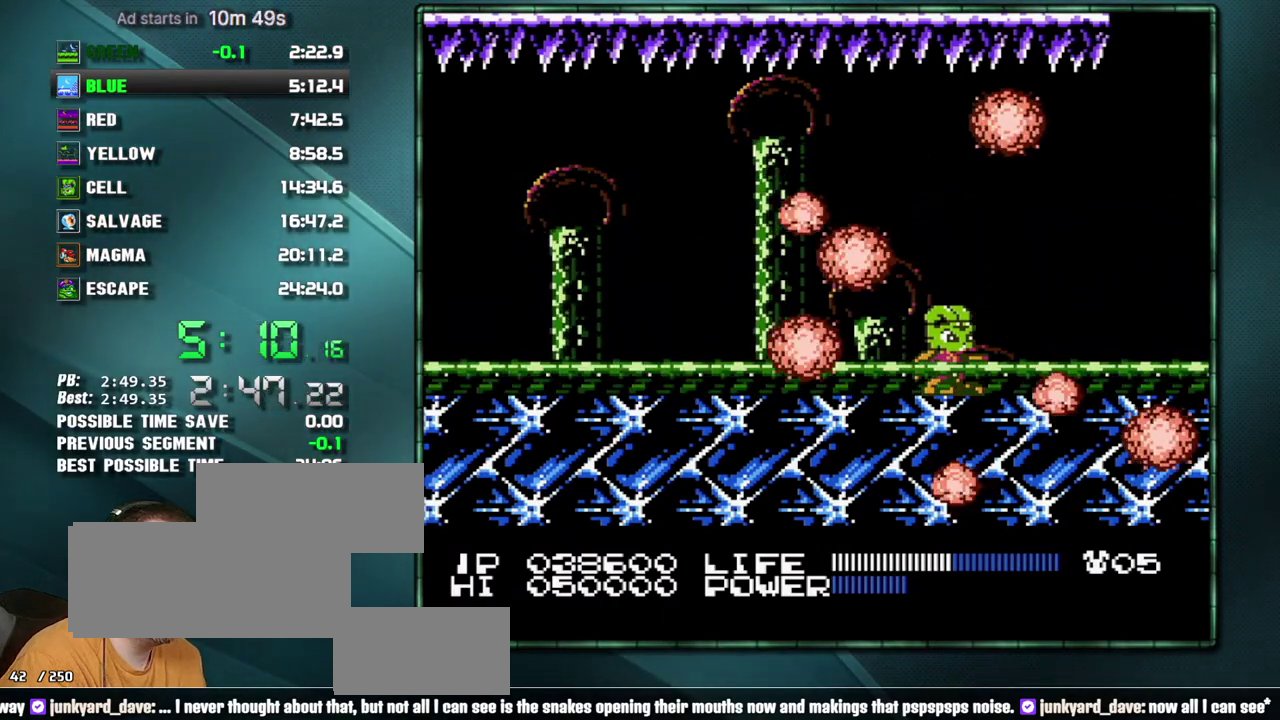
{"buttons": [], "events": []}
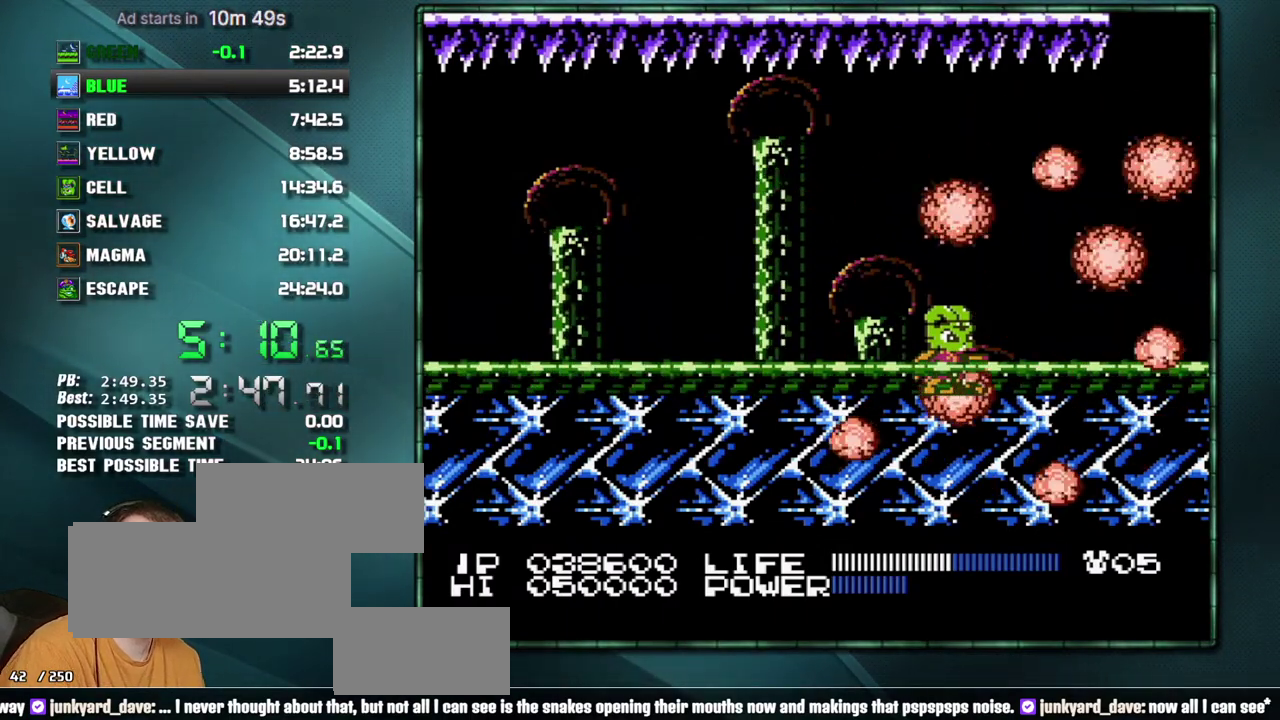
{"buttons": [], "events": []}
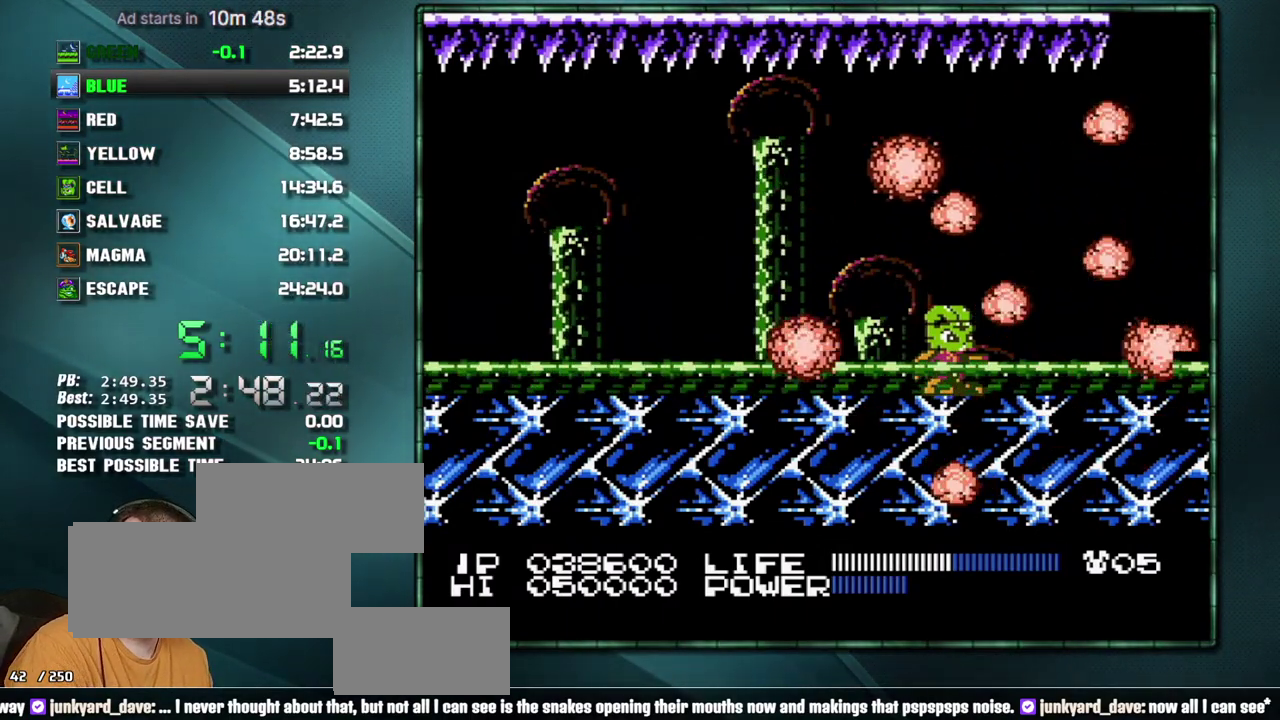
{"buttons": ["DPAD_LEFT"], "events": [[483, "DPAD_LEFT", "down"]]}
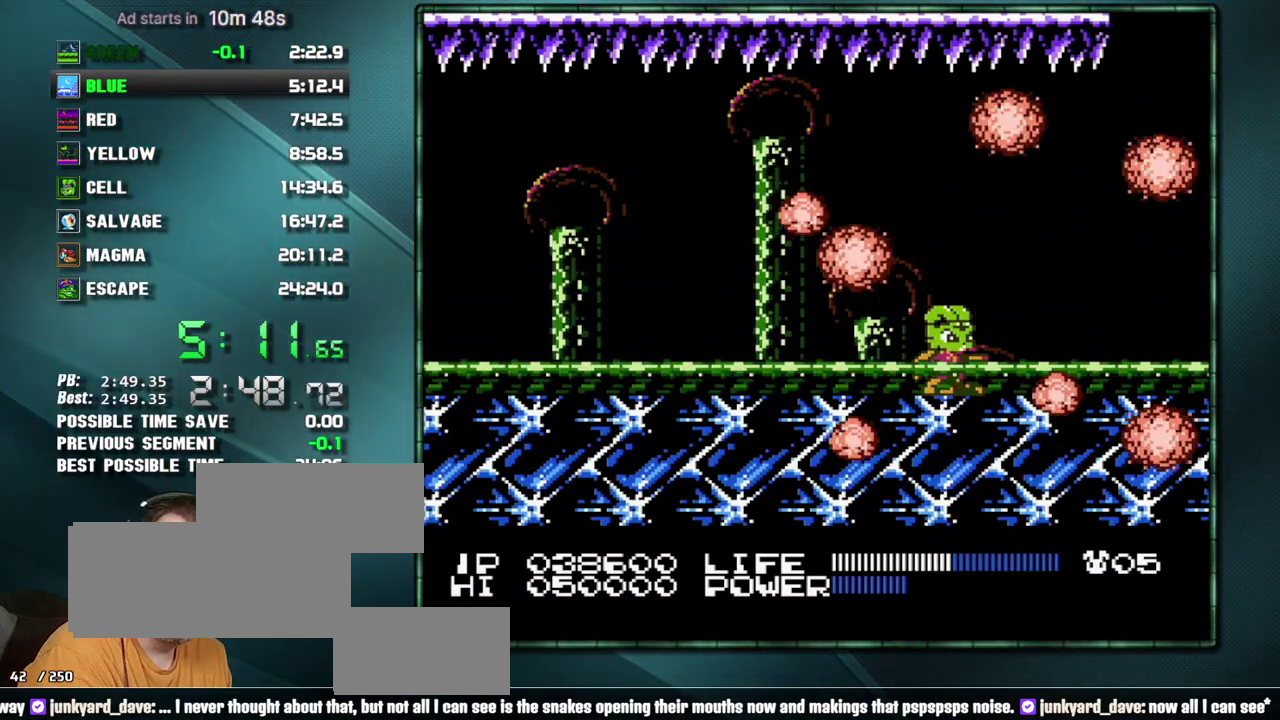
{"buttons": [], "events": [[117, "DPAD_DOWN", "down"], [250, "DPAD_DOWN", "up"], [350, "DPAD_LEFT", "up"]]}